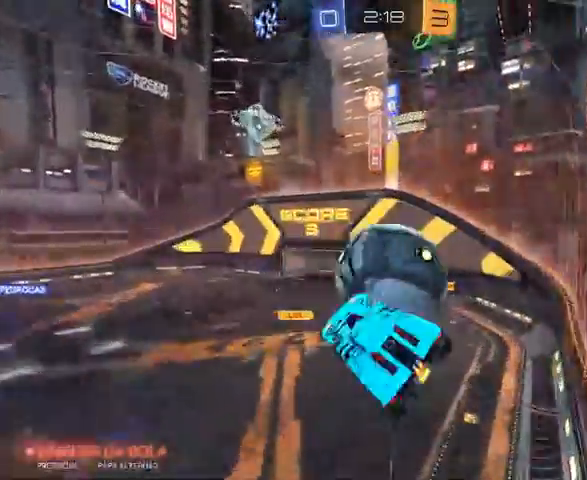
Gameplay with a controller (Xbox layout); each line is a JSON object with the inputs held at the frame after it. "events" lists button and stick changes between this image and that frame as [ms after this image, input, new state], when the widget could be followed in between.
{"buttons": ["L1", "R2"], "left_stick": "down", "right_stick": "center", "events": [[200, "left_stick", "down"]]}
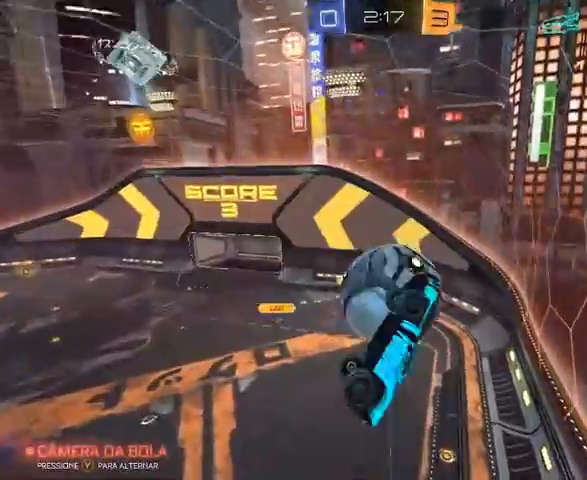
{"buttons": ["R1", "R2"], "left_stick": "down-right", "right_stick": "center", "events": [[67, "left_stick", "down-right"], [400, "L1", "up"], [400, "R1", "down"]]}
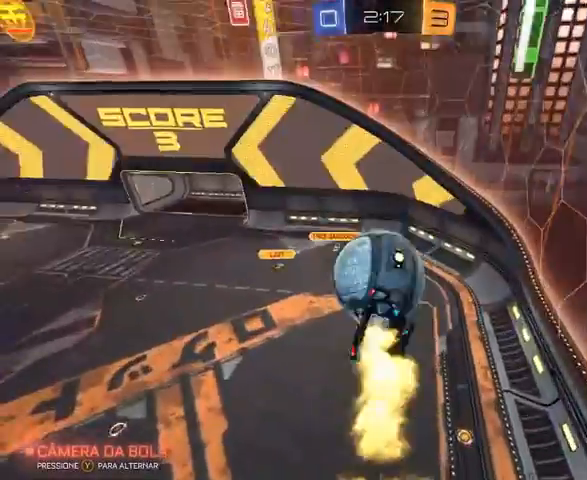
{"buttons": ["L1", "R2"], "left_stick": "down-right", "right_stick": "center", "events": [[167, "L1", "down"], [167, "R1", "up"], [233, "left_stick", "right"], [500, "left_stick", "down-right"]]}
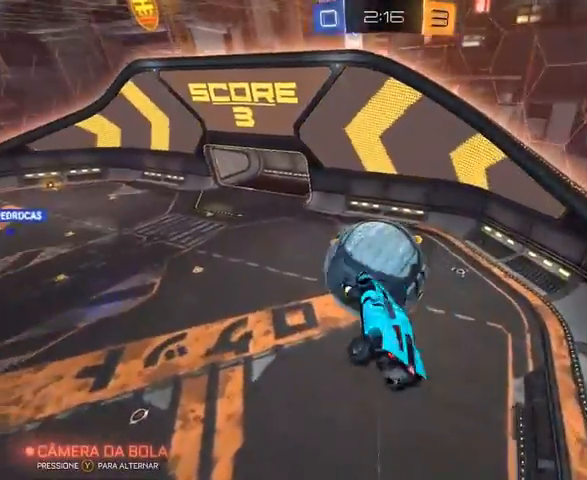
{"buttons": ["L1", "R2"], "left_stick": "down", "right_stick": "center", "events": [[267, "left_stick", "down"]]}
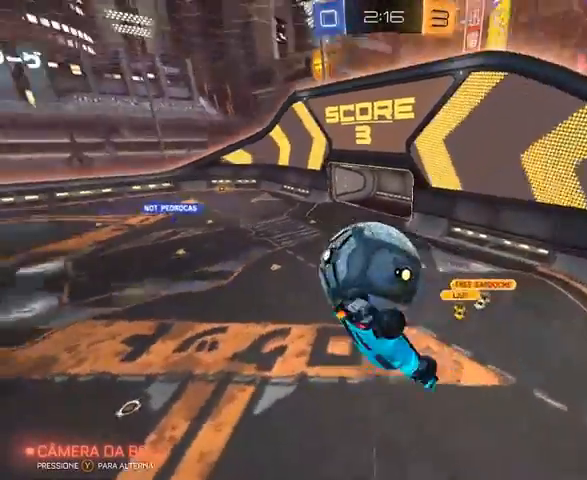
{"buttons": ["R2"], "left_stick": "left", "right_stick": "center", "events": [[67, "R1", "down"], [100, "left_stick", "down-right"], [367, "L1", "up"], [467, "R1", "up"], [467, "left_stick", "left"]]}
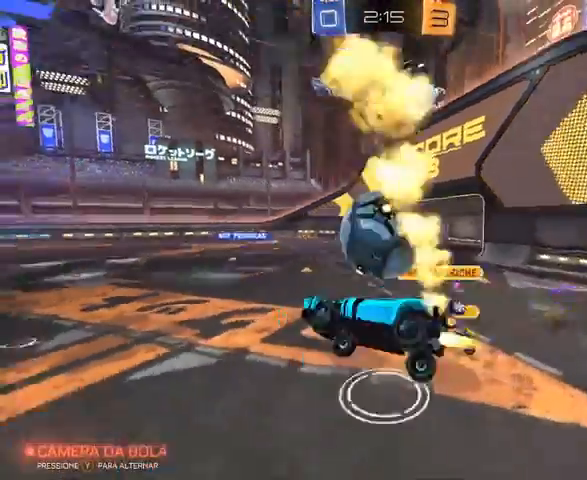
{"buttons": ["R2"], "left_stick": "left", "right_stick": "center", "events": [[100, "L1", "down"], [267, "L1", "up"], [267, "left_stick", "up-left"], [367, "left_stick", "right"], [467, "left_stick", "left"]]}
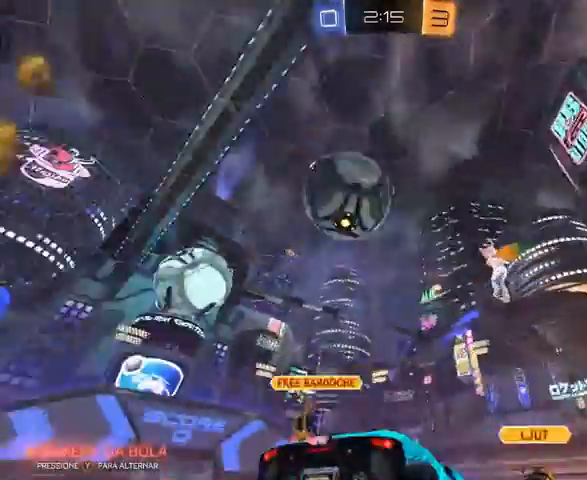
{"buttons": ["R2"], "left_stick": "left", "right_stick": "center", "events": [[367, "Y", "down"], [467, "Y", "up"]]}
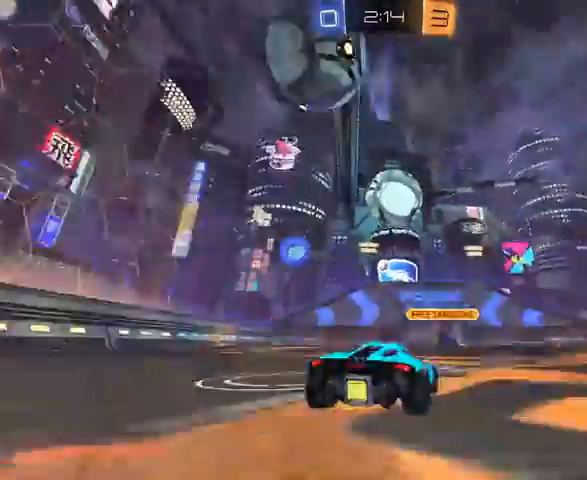
{"buttons": ["L2"], "left_stick": "right", "right_stick": "center", "events": [[367, "R2", "up"], [367, "left_stick", "right"], [467, "L2", "down"]]}
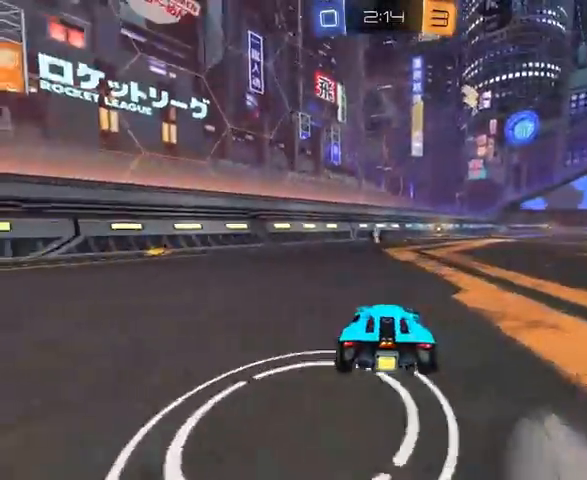
{"buttons": ["A", "L3"], "left_stick": "down-right", "right_stick": "center", "events": [[200, "A", "down"], [200, "L2", "up"], [200, "left_stick", "center"], [267, "A", "up"], [267, "left_stick", "right"], [367, "left_stick", "down-right"], [467, "A", "down"], [500, "L3", "down"]]}
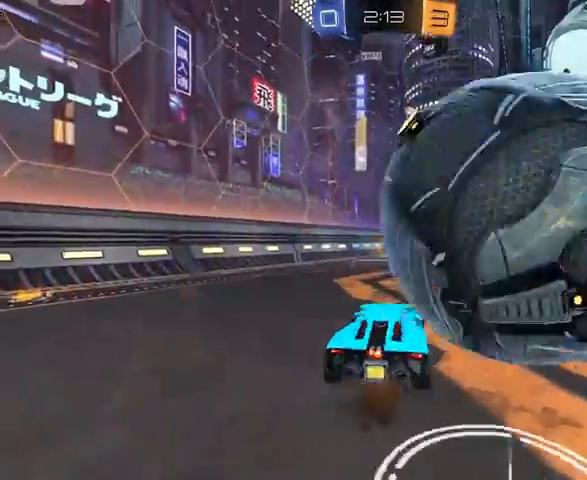
{"buttons": ["Y", "R2"], "left_stick": "right", "right_stick": "center", "events": [[167, "L3", "up"], [400, "A", "up"], [400, "Y", "down"], [467, "left_stick", "right"], [500, "R2", "down"]]}
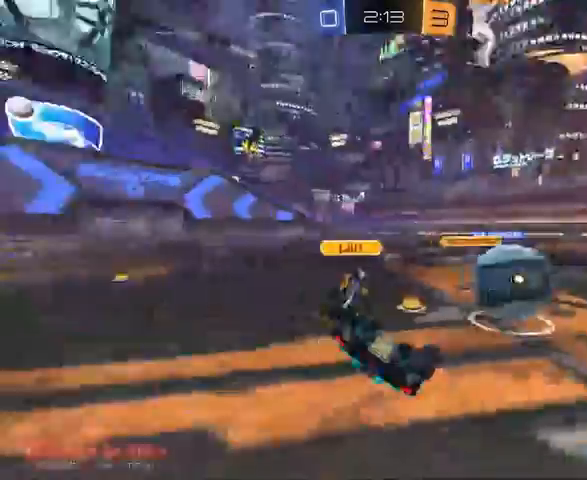
{"buttons": ["R2"], "left_stick": "right", "right_stick": "center", "events": [[67, "Y", "up"]]}
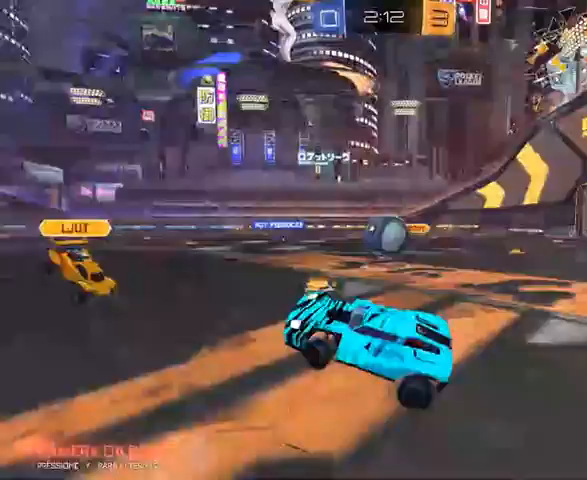
{"buttons": ["R2"], "left_stick": "right", "right_stick": "center", "events": []}
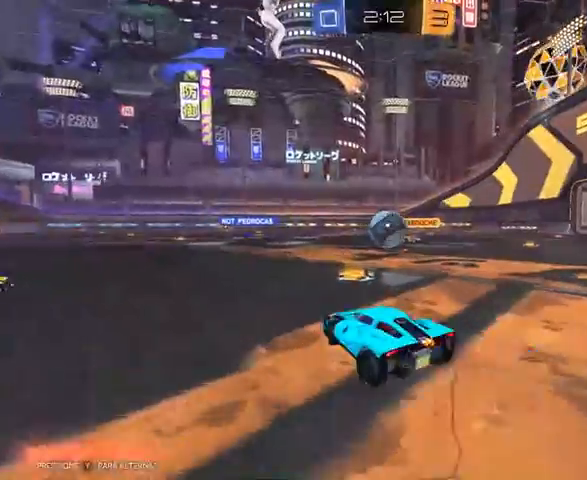
{"buttons": ["L2"], "left_stick": "right", "right_stick": "center", "events": [[67, "left_stick", "left"], [267, "left_stick", "center"], [367, "R2", "up"], [433, "L2", "down"], [467, "left_stick", "right"]]}
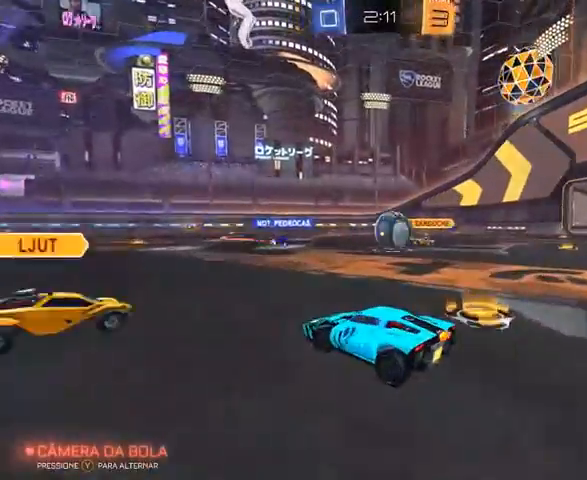
{"buttons": ["R2"], "left_stick": "right", "right_stick": "center", "events": [[67, "L2", "up"], [67, "R2", "down"]]}
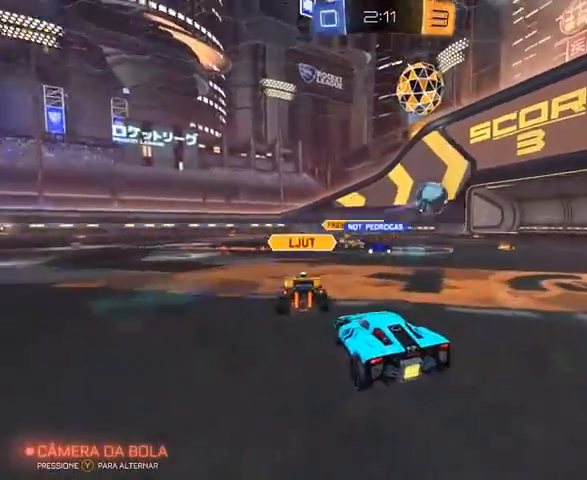
{"buttons": ["L2"], "left_stick": "center", "right_stick": "center", "events": [[300, "R2", "up"], [500, "L2", "down"], [500, "left_stick", "center"]]}
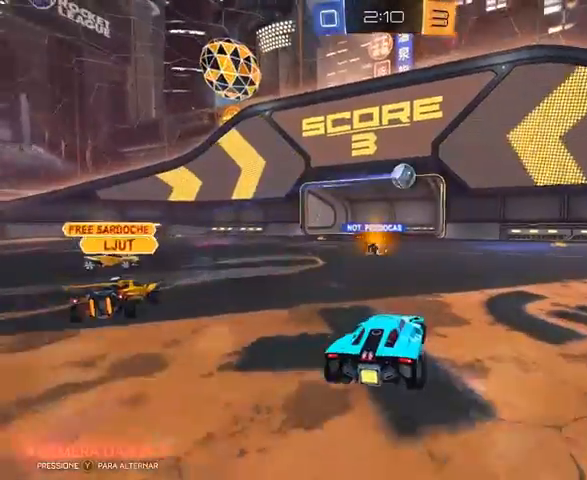
{"buttons": ["R2"], "left_stick": "left", "right_stick": "center", "events": [[167, "L2", "up"], [167, "R2", "down"], [300, "left_stick", "left"]]}
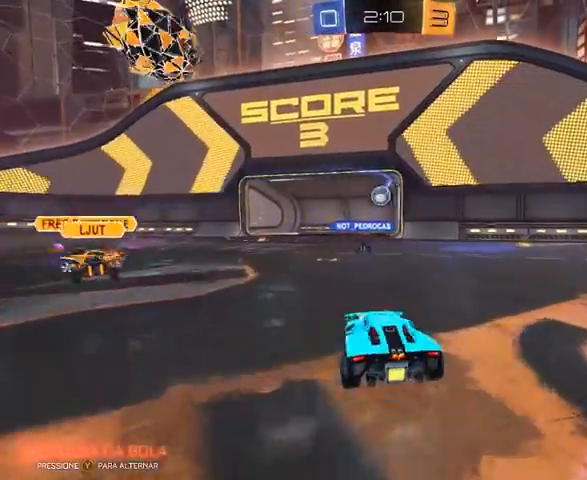
{"buttons": ["R2"], "left_stick": "center", "right_stick": "center", "events": [[33, "left_stick", "center"]]}
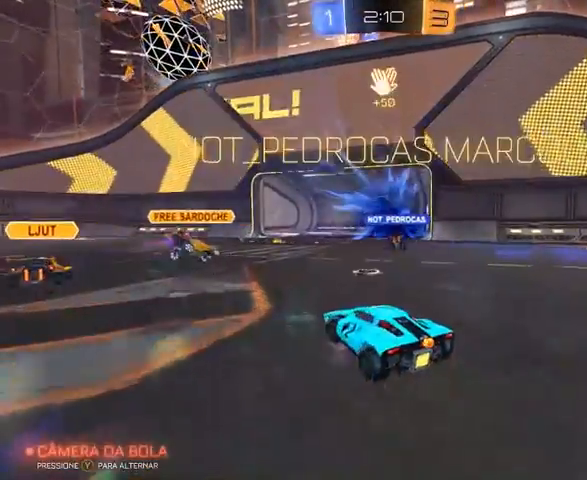
{"buttons": ["R2"], "left_stick": "center", "right_stick": "center", "events": [[33, "R2", "up"], [500, "R2", "down"]]}
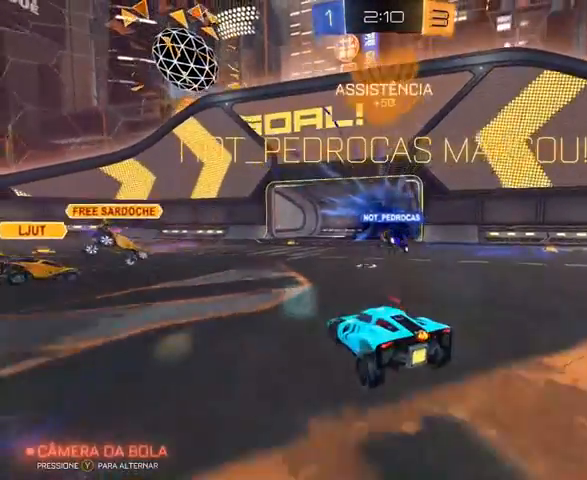
{"buttons": ["R1", "R2"], "left_stick": "center", "right_stick": "center", "events": [[200, "R1", "down"]]}
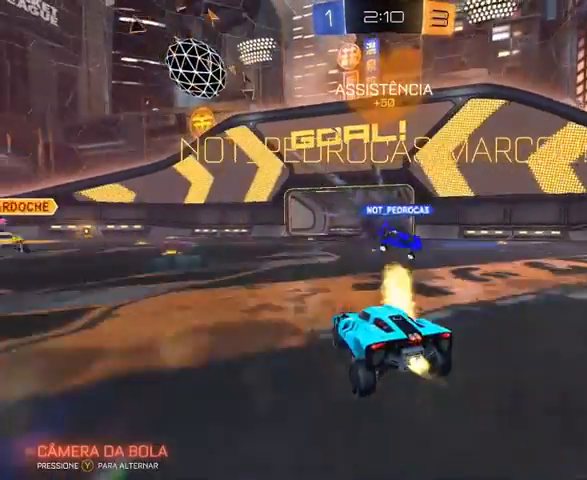
{"buttons": ["L1", "R1", "R2"], "left_stick": "right", "right_stick": "center", "events": [[33, "left_stick", "right"], [133, "A", "down"], [133, "L1", "down"], [167, "A", "up"], [300, "A", "down"], [500, "A", "up"]]}
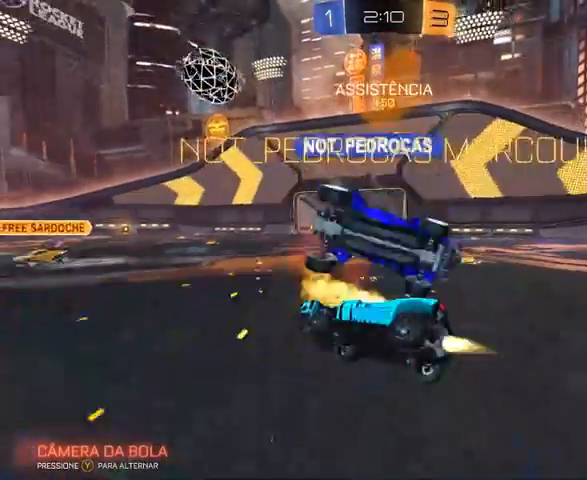
{"buttons": ["R2"], "left_stick": "right", "right_stick": "center", "events": [[67, "R1", "up"], [400, "L1", "up"]]}
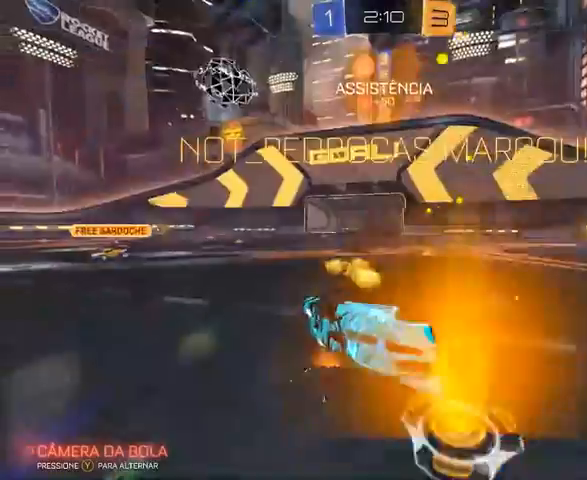
{"buttons": ["L1"], "left_stick": "down", "right_stick": "center", "events": [[100, "L1", "down"], [100, "R2", "up"], [367, "A", "down"], [400, "left_stick", "down"], [467, "A", "up"]]}
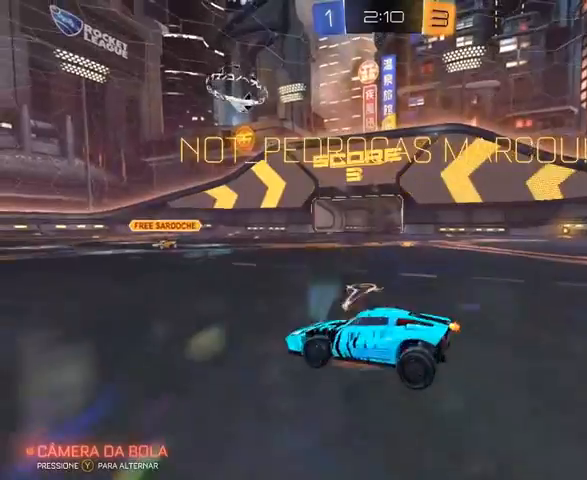
{"buttons": ["X", "L1"], "left_stick": "up", "right_stick": "center", "events": [[67, "A", "down"], [300, "A", "up"], [300, "left_stick", "up"], [400, "X", "down"]]}
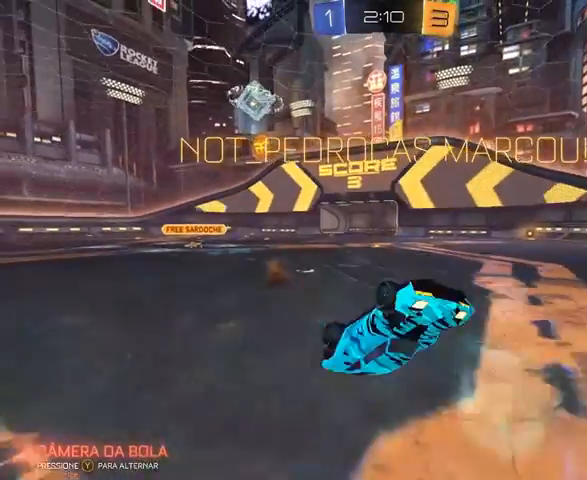
{"buttons": [], "left_stick": "up-left", "right_stick": "center", "events": [[267, "R2", "down"], [467, "L1", "up"], [467, "R2", "up"], [467, "X", "up"], [467, "left_stick", "up-left"]]}
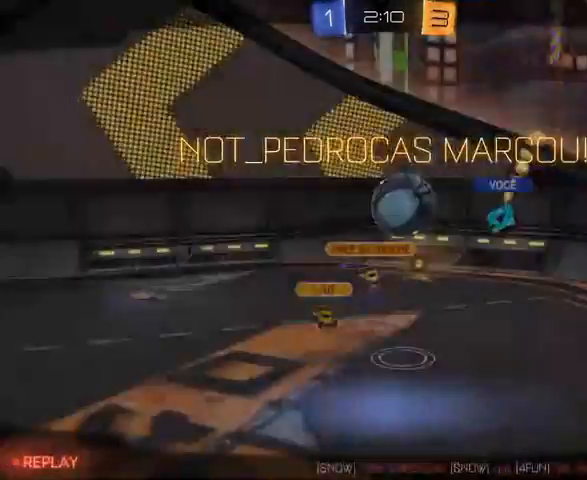
{"buttons": [], "left_stick": "center", "right_stick": "center", "events": [[233, "left_stick", "center"]]}